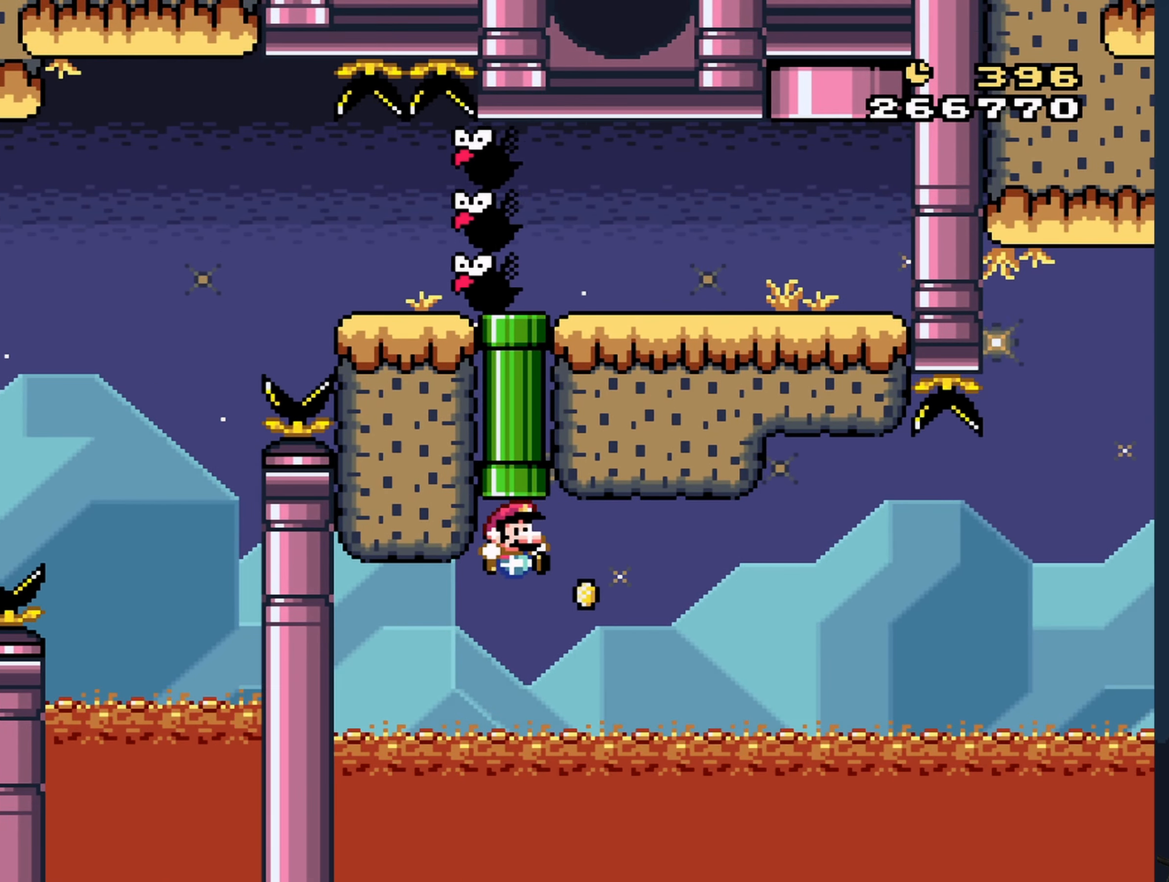
Gameplay with a controller (Nintendo layout); each line is a JSON object with the inputs held at the frame after it. "events" lists button and stick changes between this image and that frame as [ms after this image, input, new state], when the widget could be followed in between. Not read: L3 R3 Z.
{"buttons": ["Y", "DPAD_RIGHT"], "events": []}
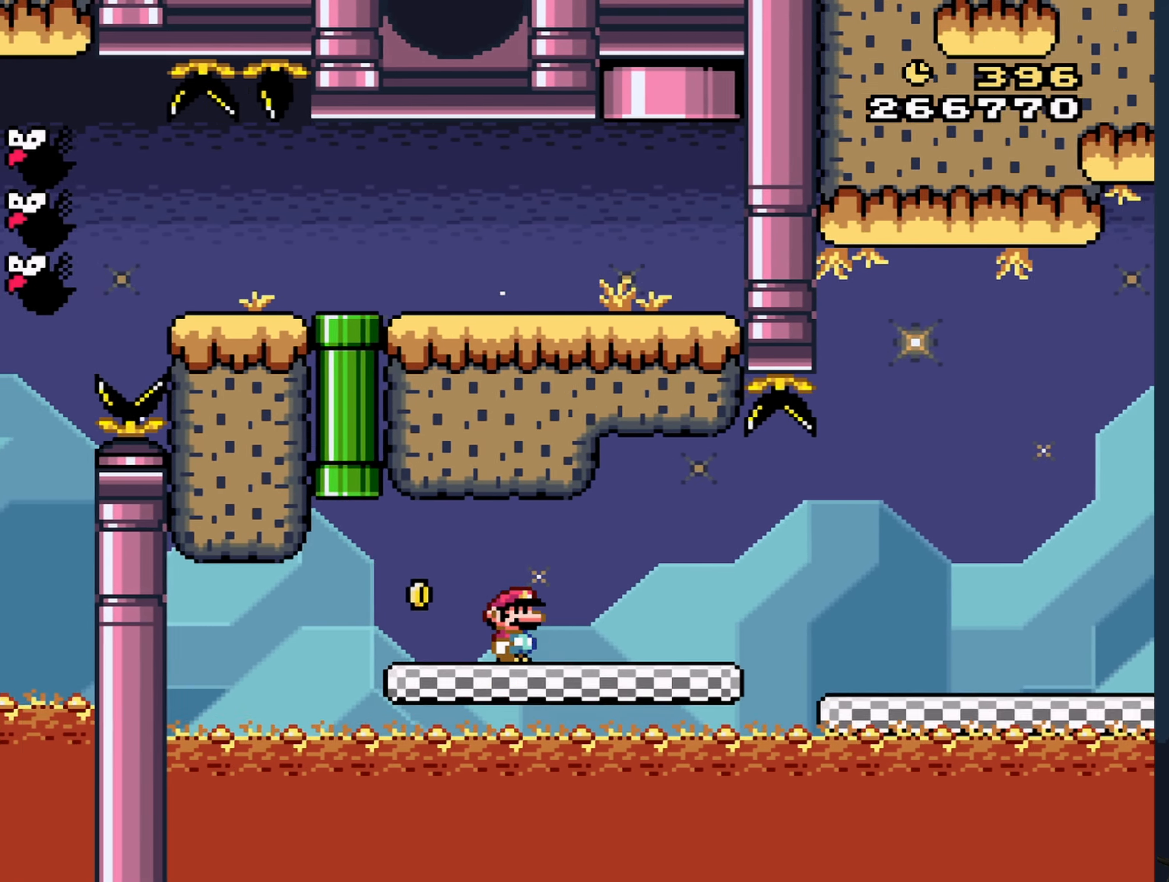
{"buttons": ["Y", "DPAD_RIGHT"], "events": []}
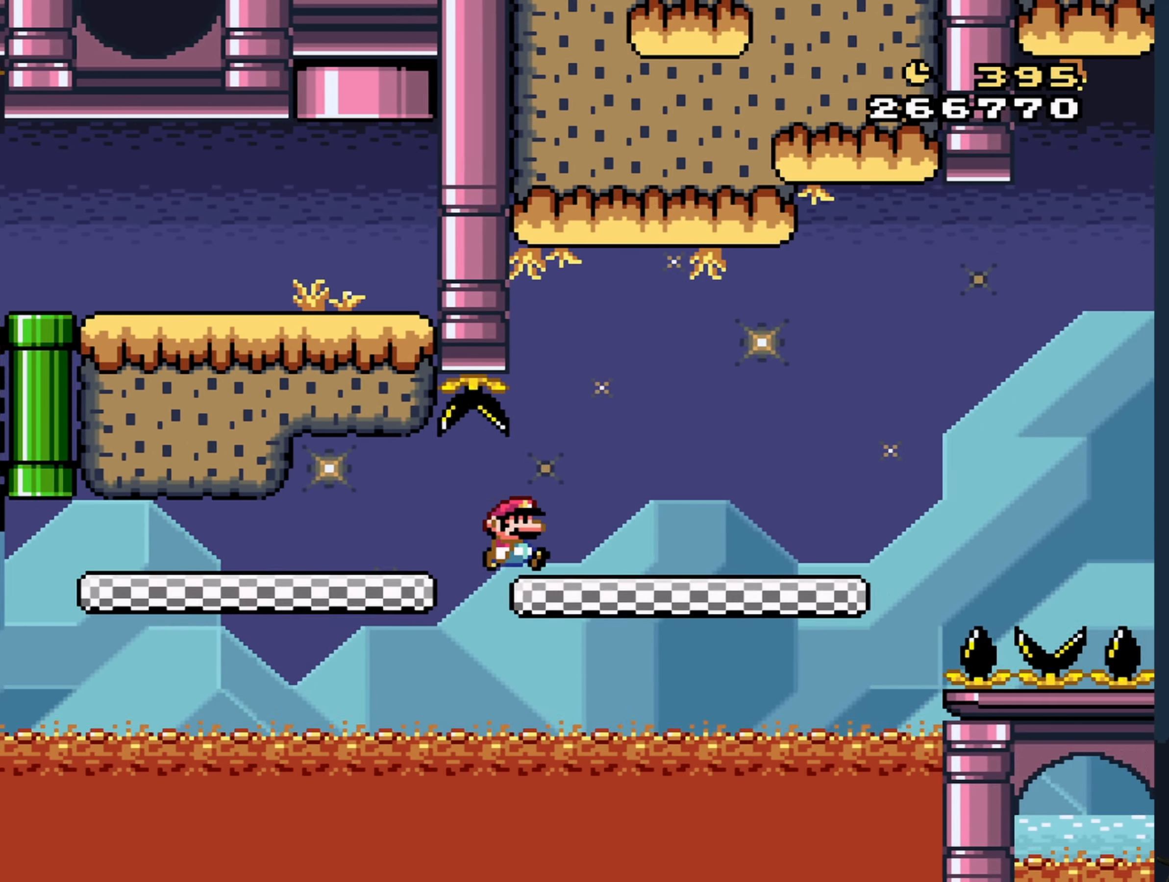
{"buttons": ["B", "Y", "DPAD_RIGHT"], "events": [[500, "B", "down"]]}
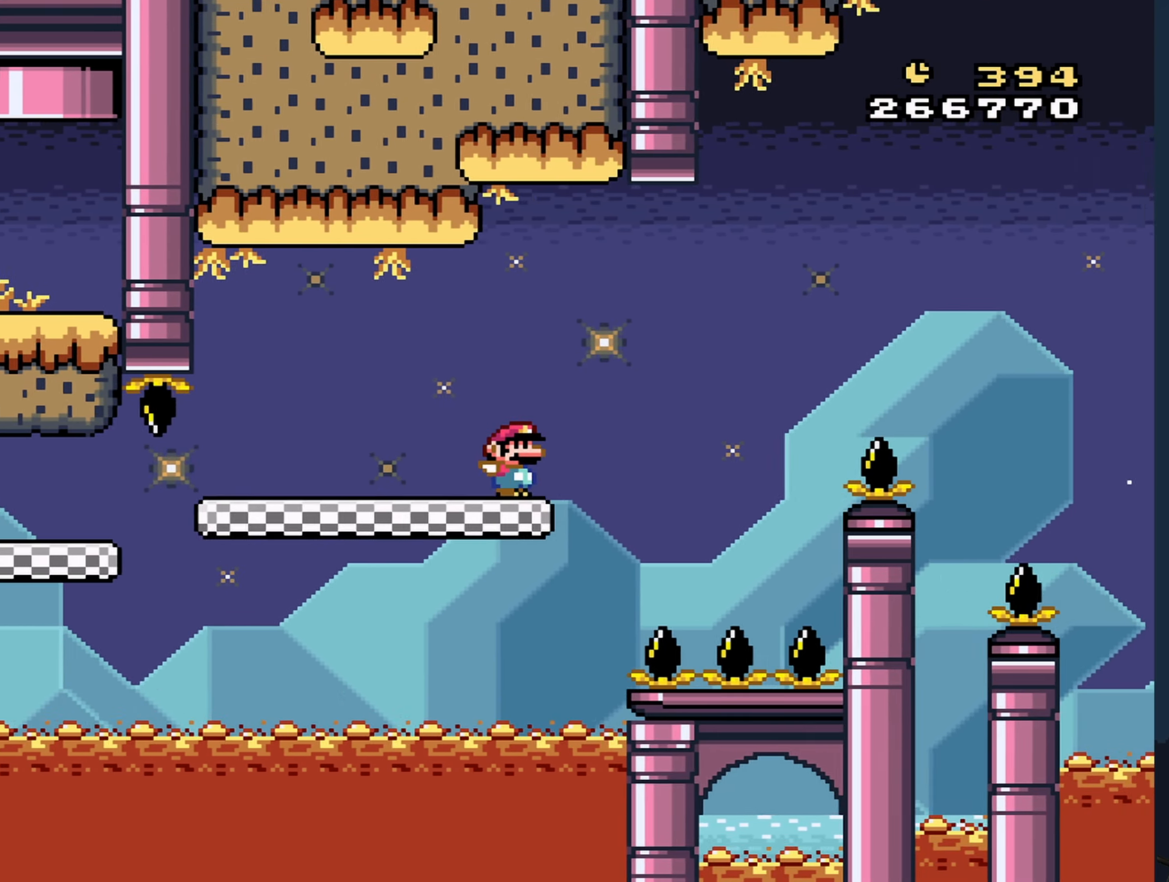
{"buttons": ["B", "Y", "DPAD_RIGHT"], "events": []}
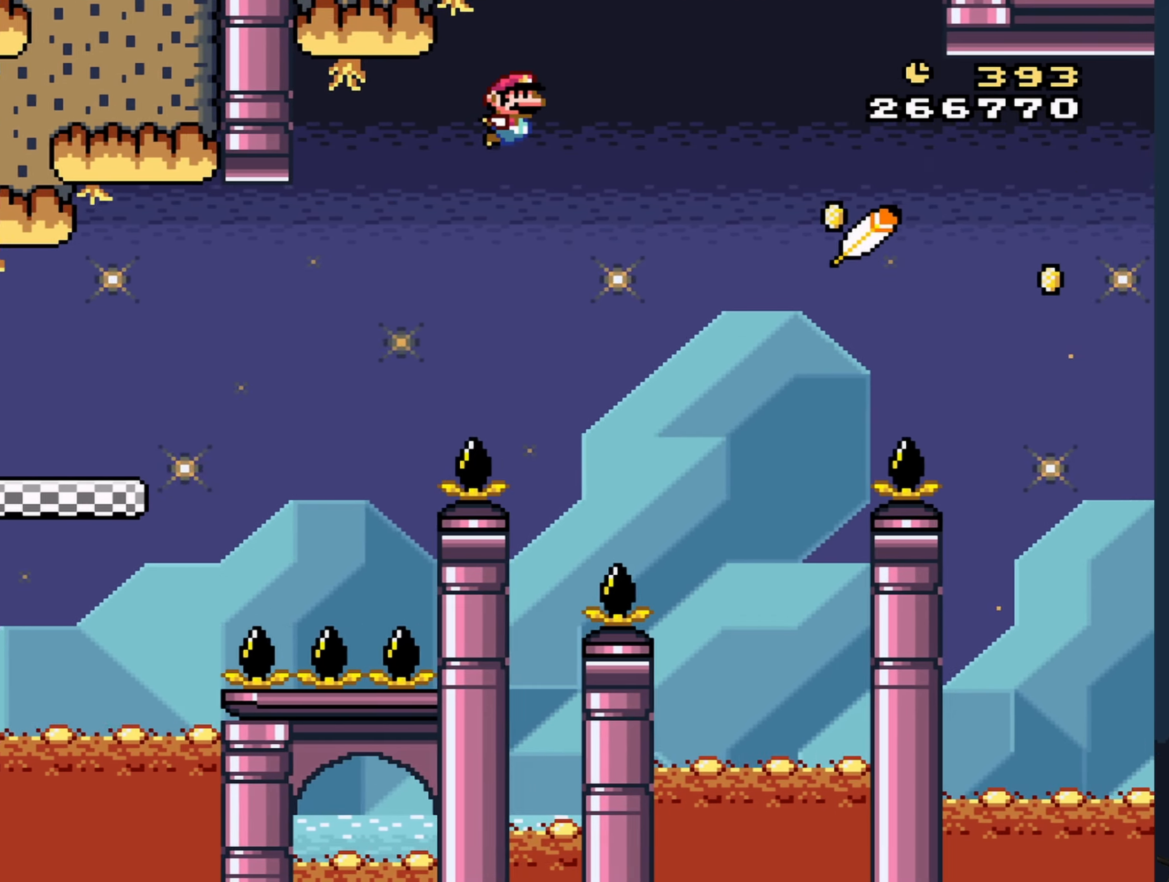
{"buttons": ["B", "Y", "DPAD_RIGHT"], "events": []}
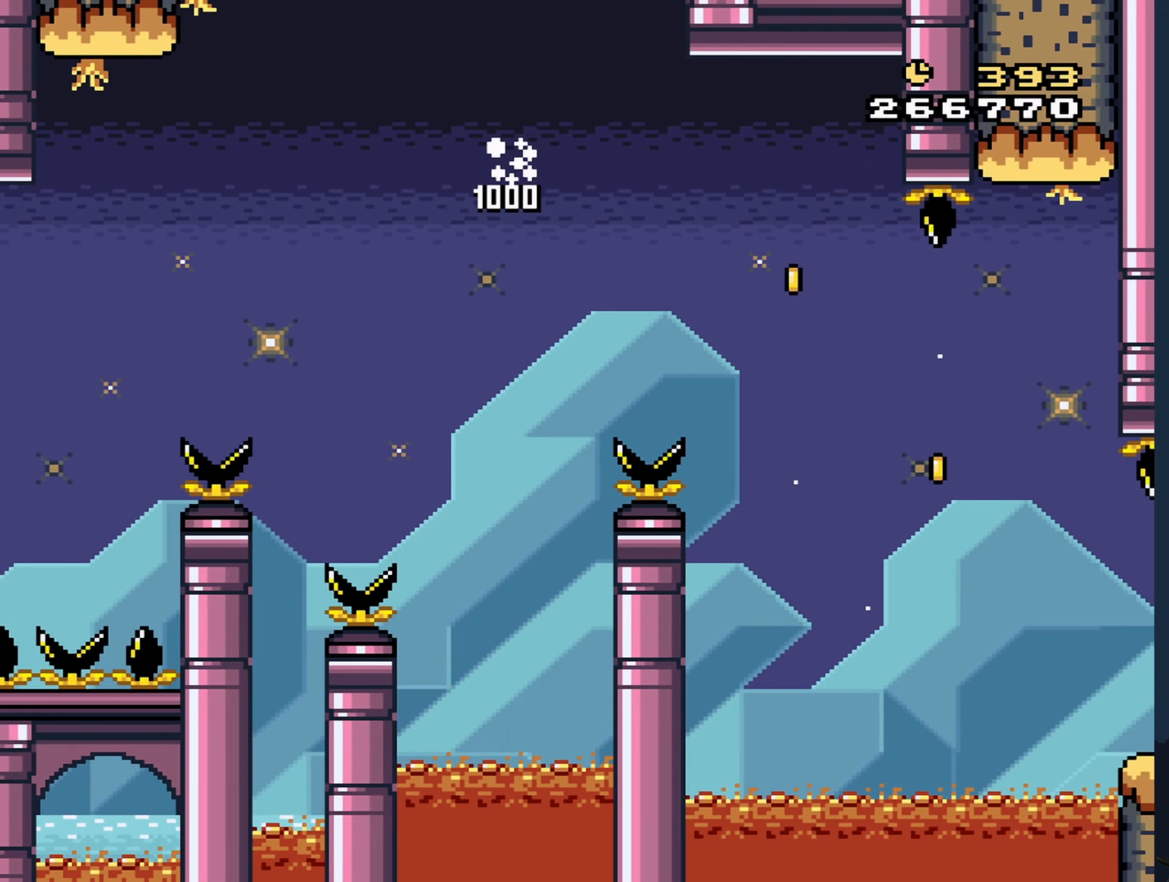
{"buttons": ["Y", "DPAD_RIGHT"], "events": [[467, "B", "up"]]}
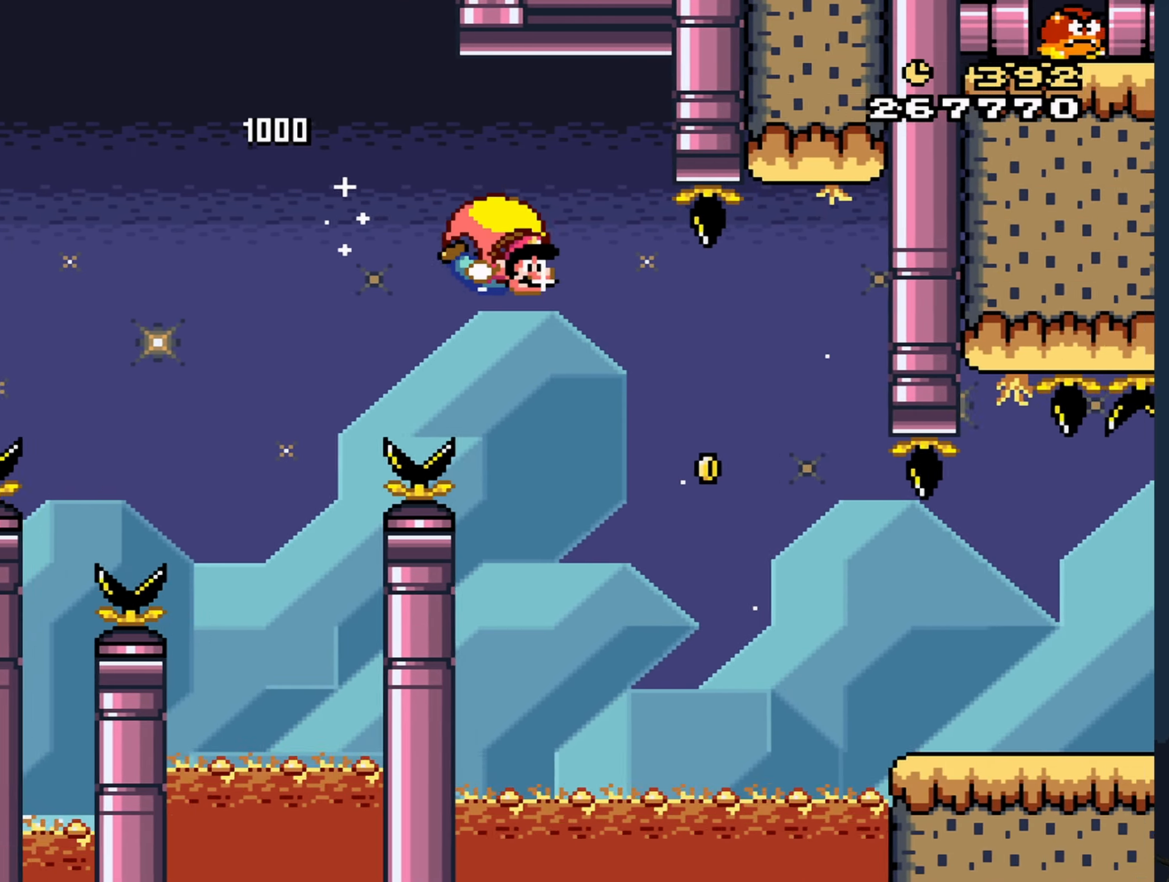
{"buttons": ["Y", "DPAD_RIGHT"], "events": []}
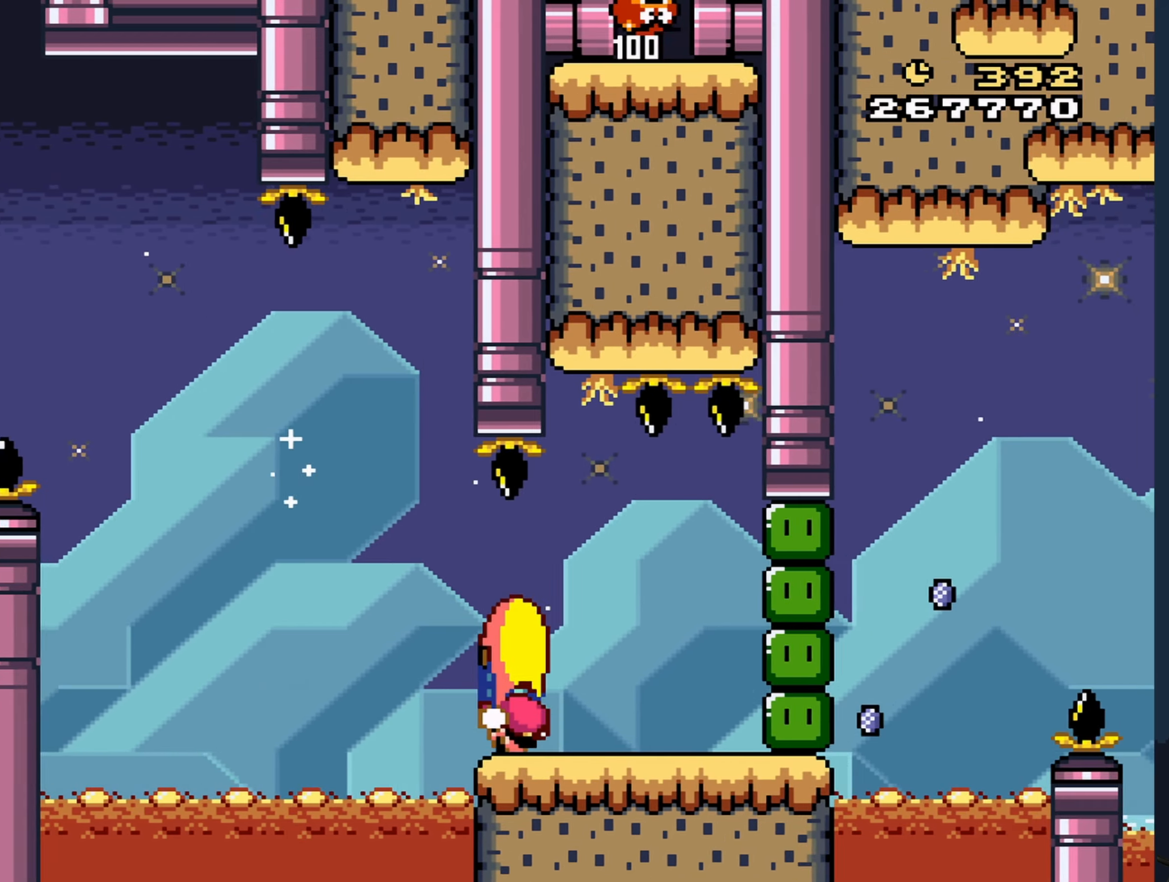
{"buttons": ["A", "X", "DPAD_RIGHT"], "events": [[317, "Y", "up"], [334, "X", "down"], [367, "A", "down"]]}
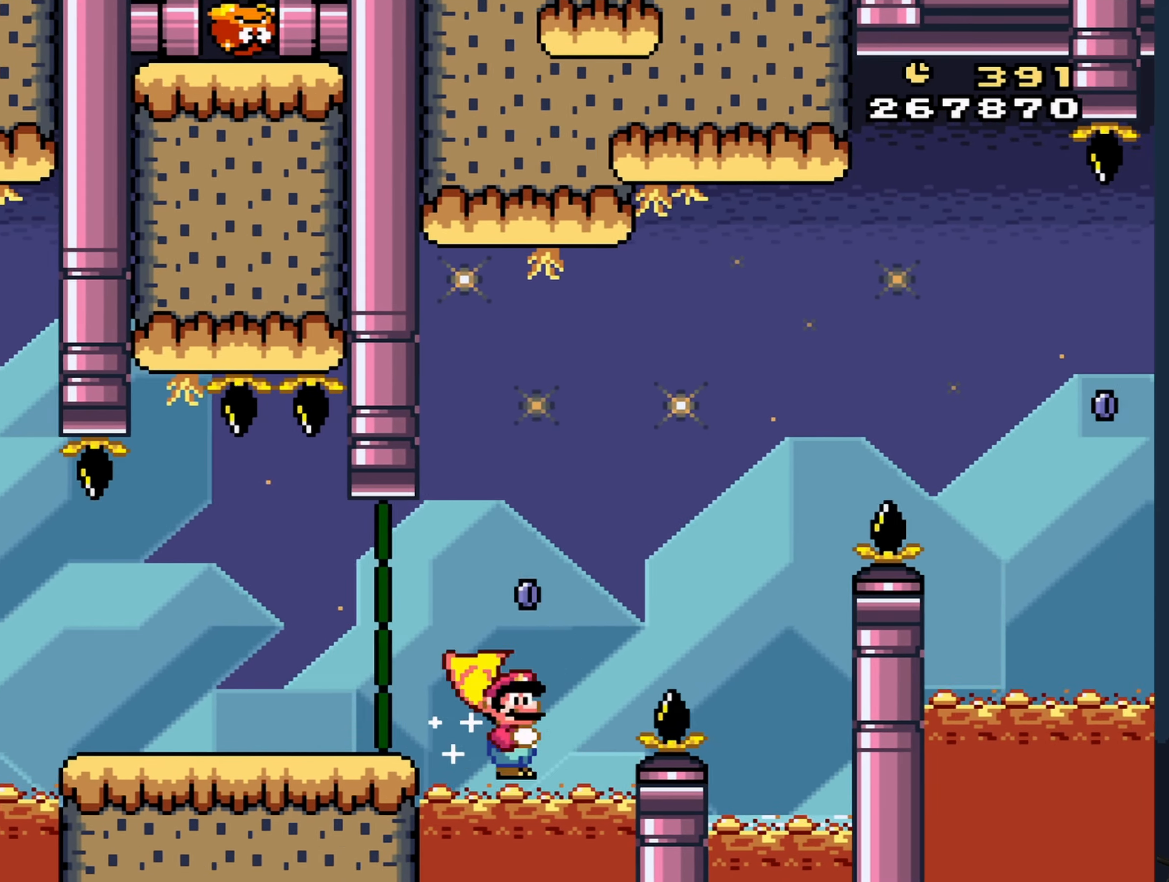
{"buttons": [], "events": [[317, "A", "up"], [334, "DPAD_RIGHT", "up"], [434, "X", "up"]]}
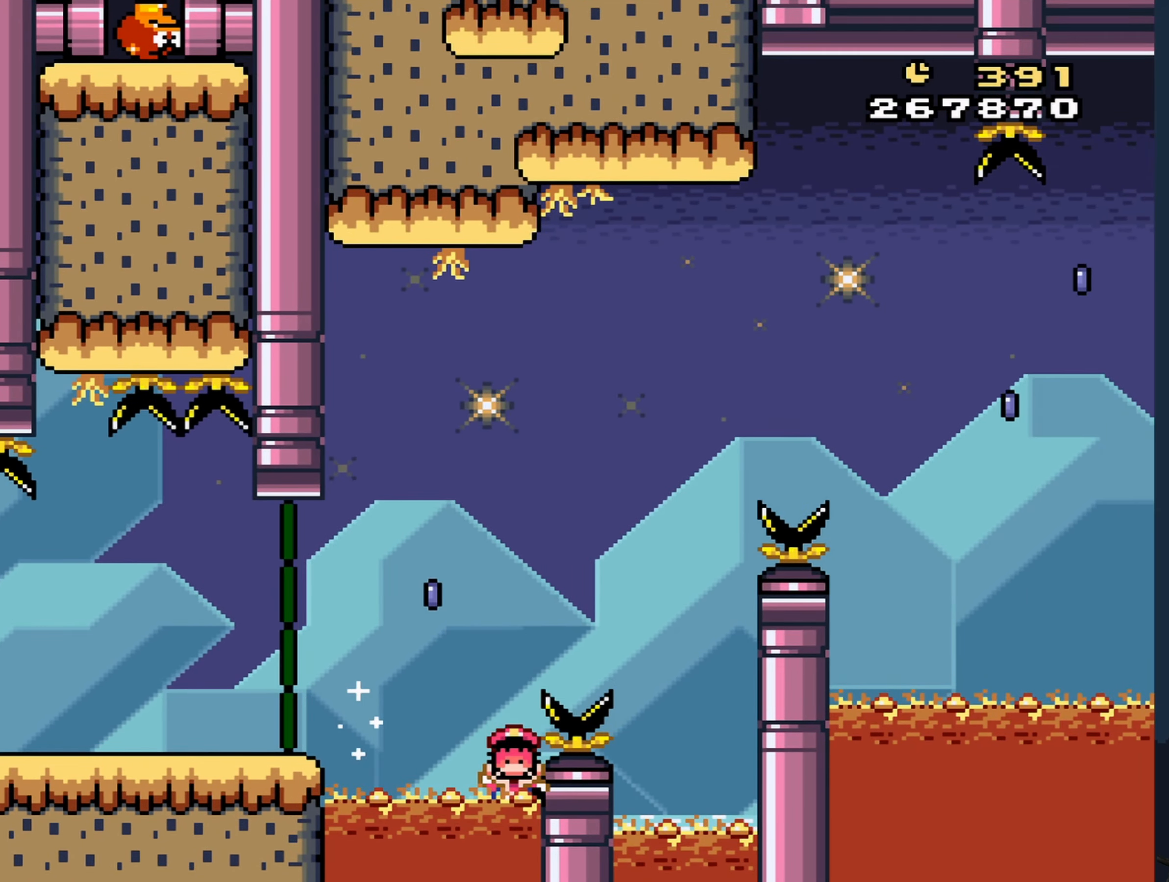
{"buttons": [], "events": [[117, "A", "down"], [184, "A", "up"], [284, "A", "down"], [334, "A", "up"], [400, "A", "down"], [500, "A", "up"]]}
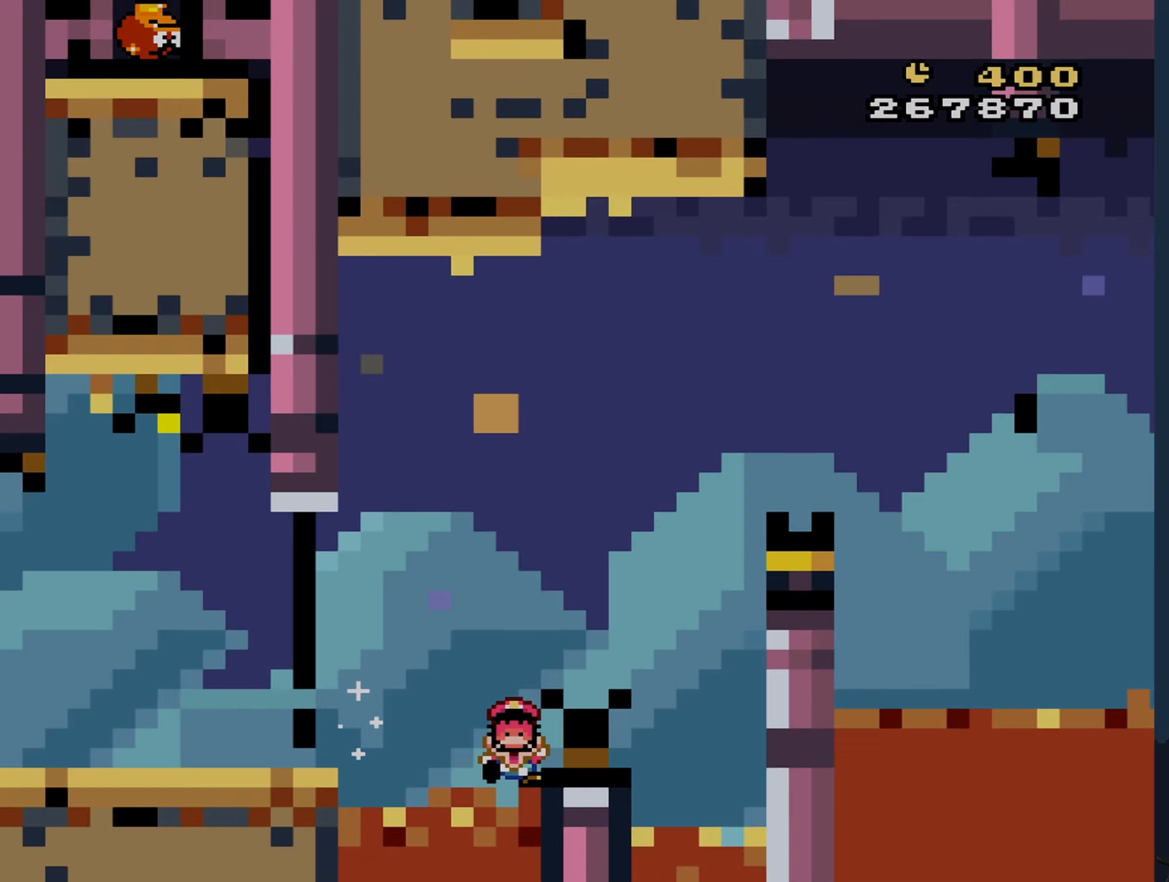
{"buttons": [], "events": []}
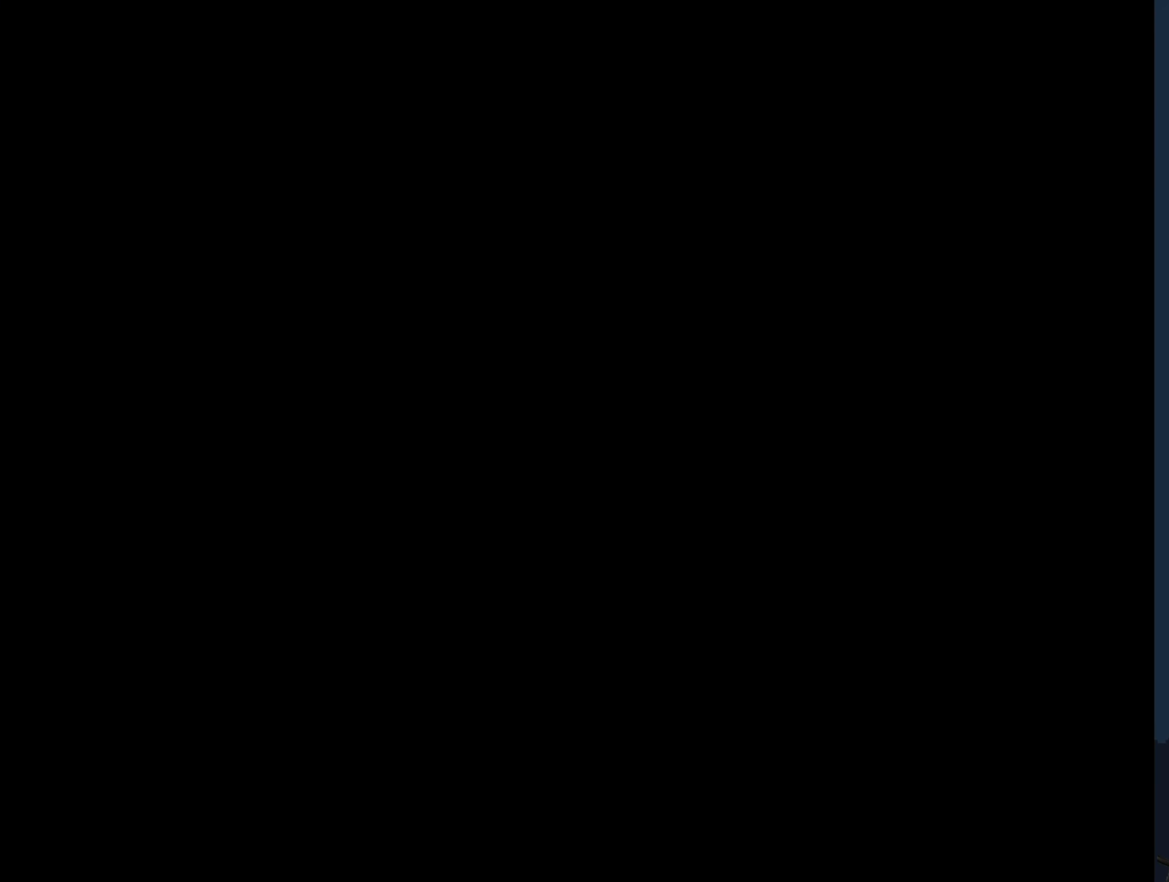
{"buttons": [], "events": []}
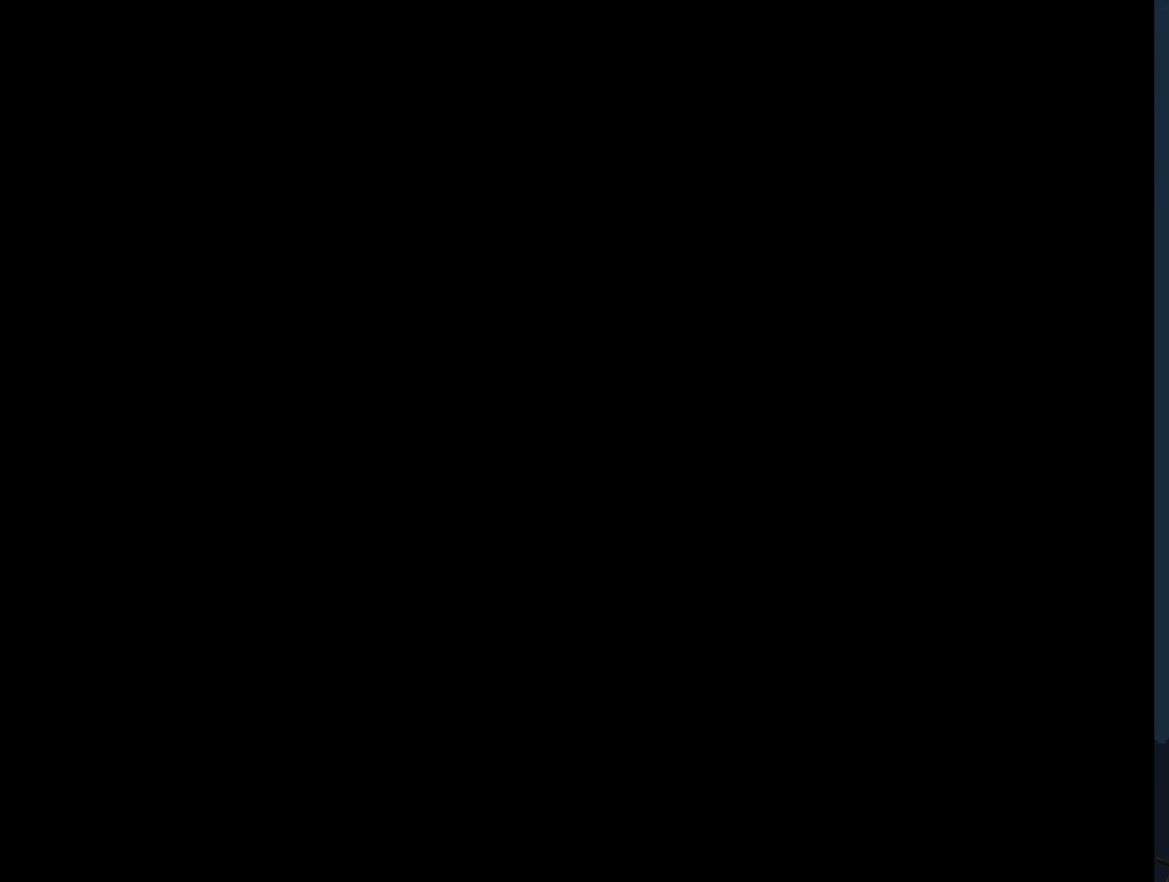
{"buttons": [], "events": []}
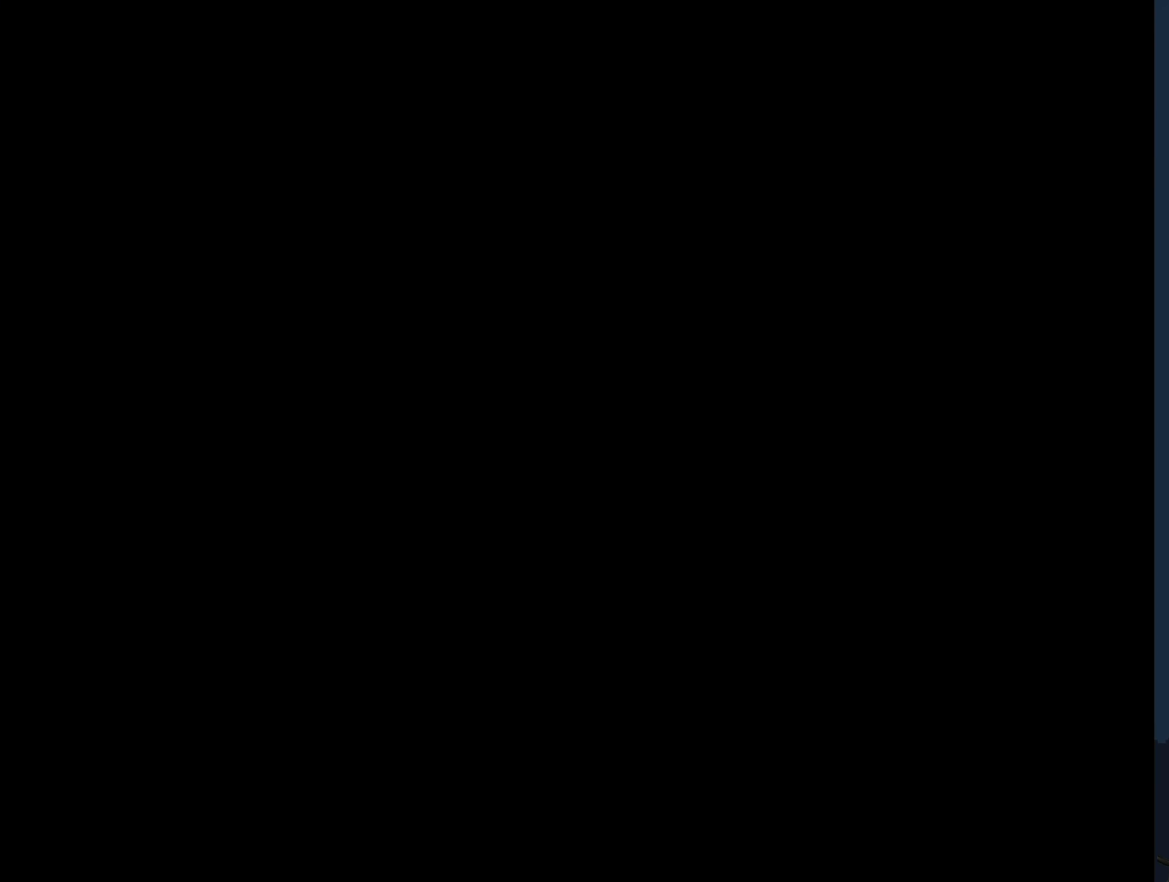
{"buttons": ["B", "Y"], "events": [[384, "Y", "down"], [417, "B", "down"]]}
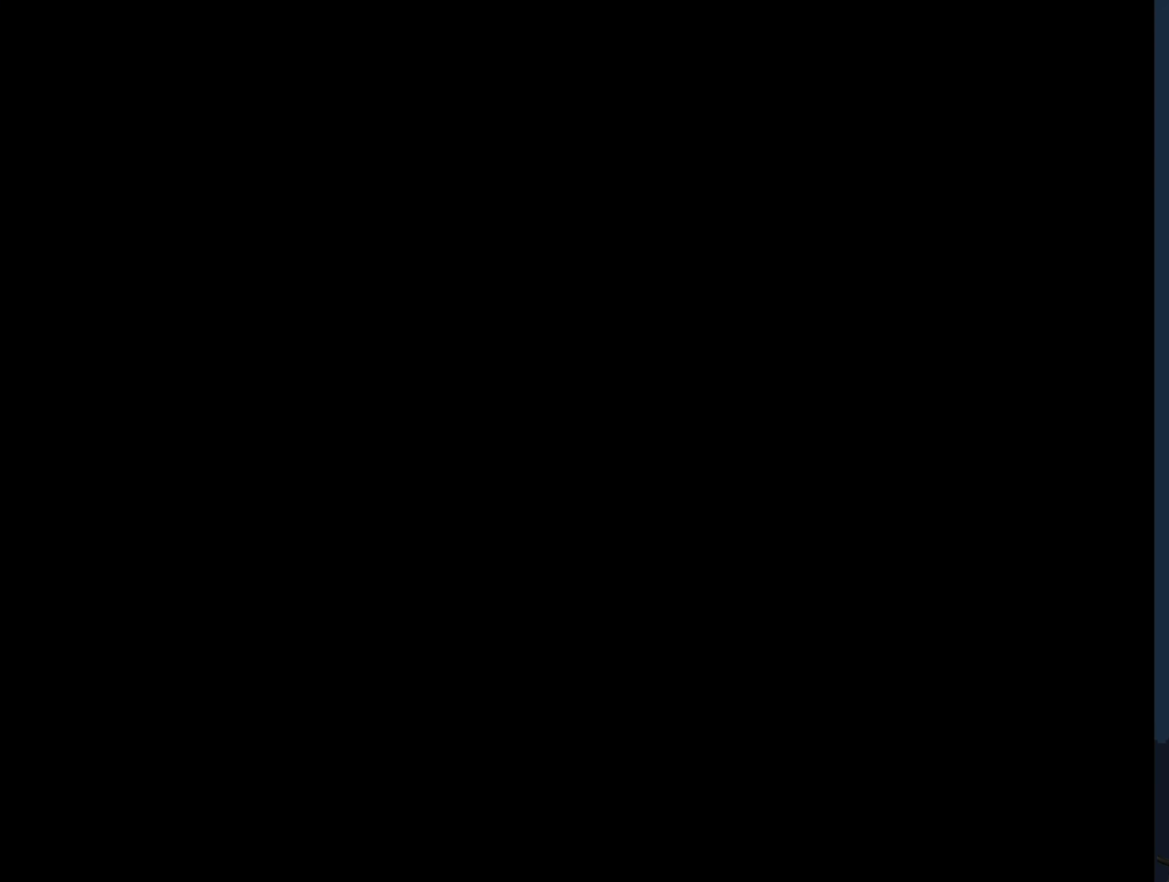
{"buttons": ["B", "Y"], "events": []}
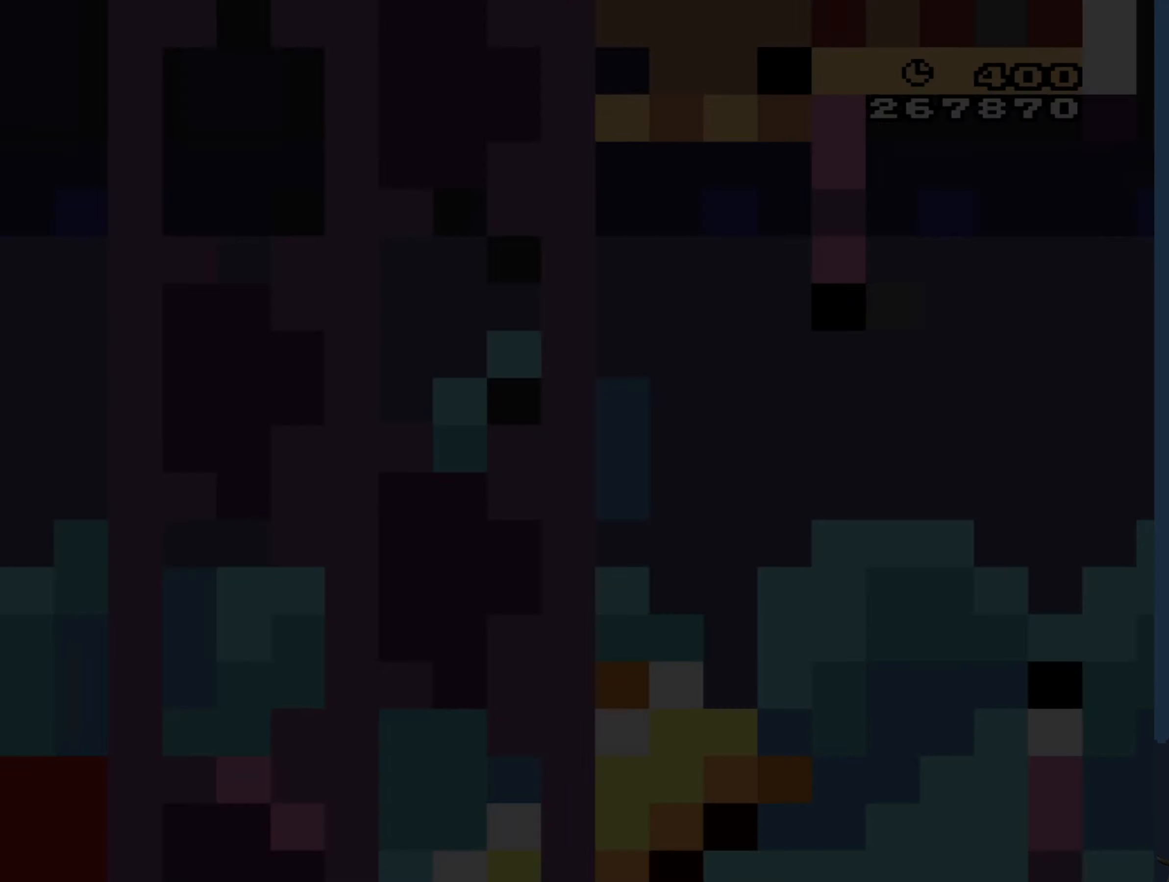
{"buttons": ["B", "Y"], "events": []}
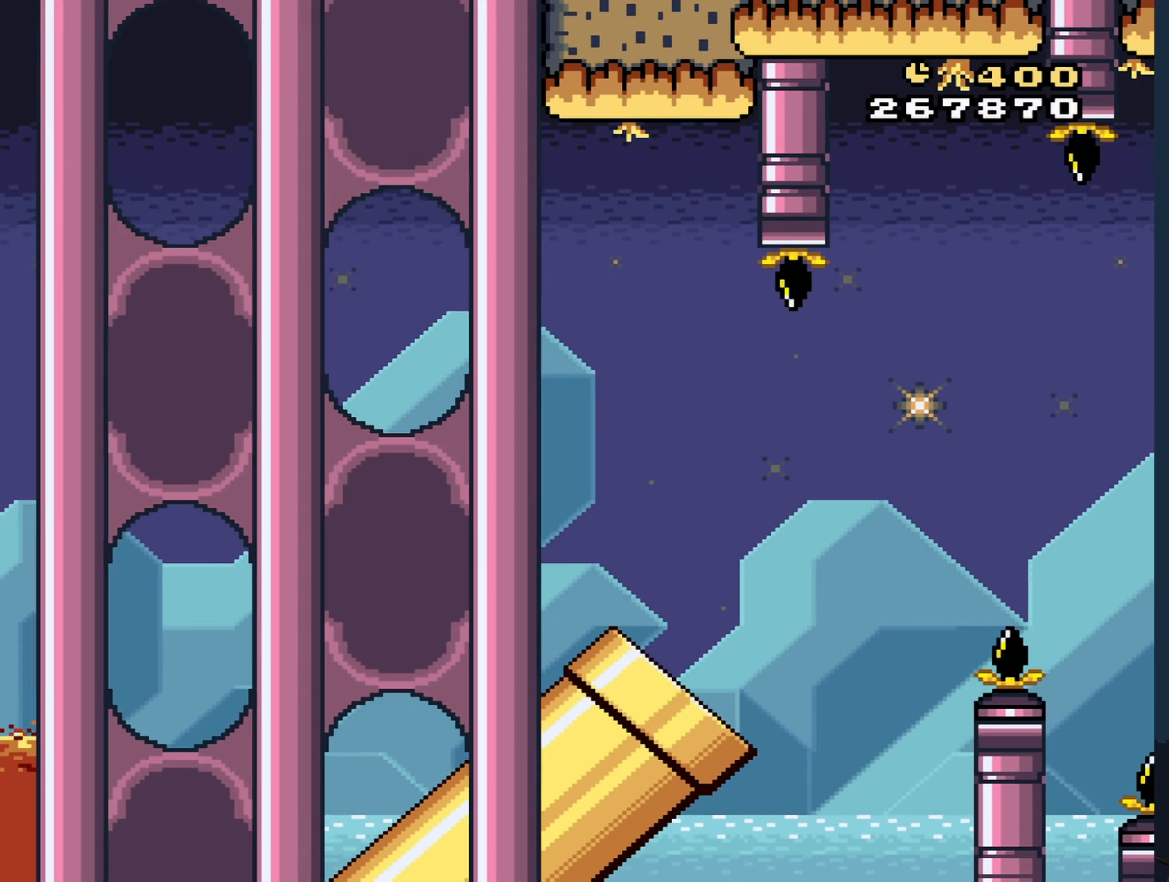
{"buttons": ["B", "Y"], "events": []}
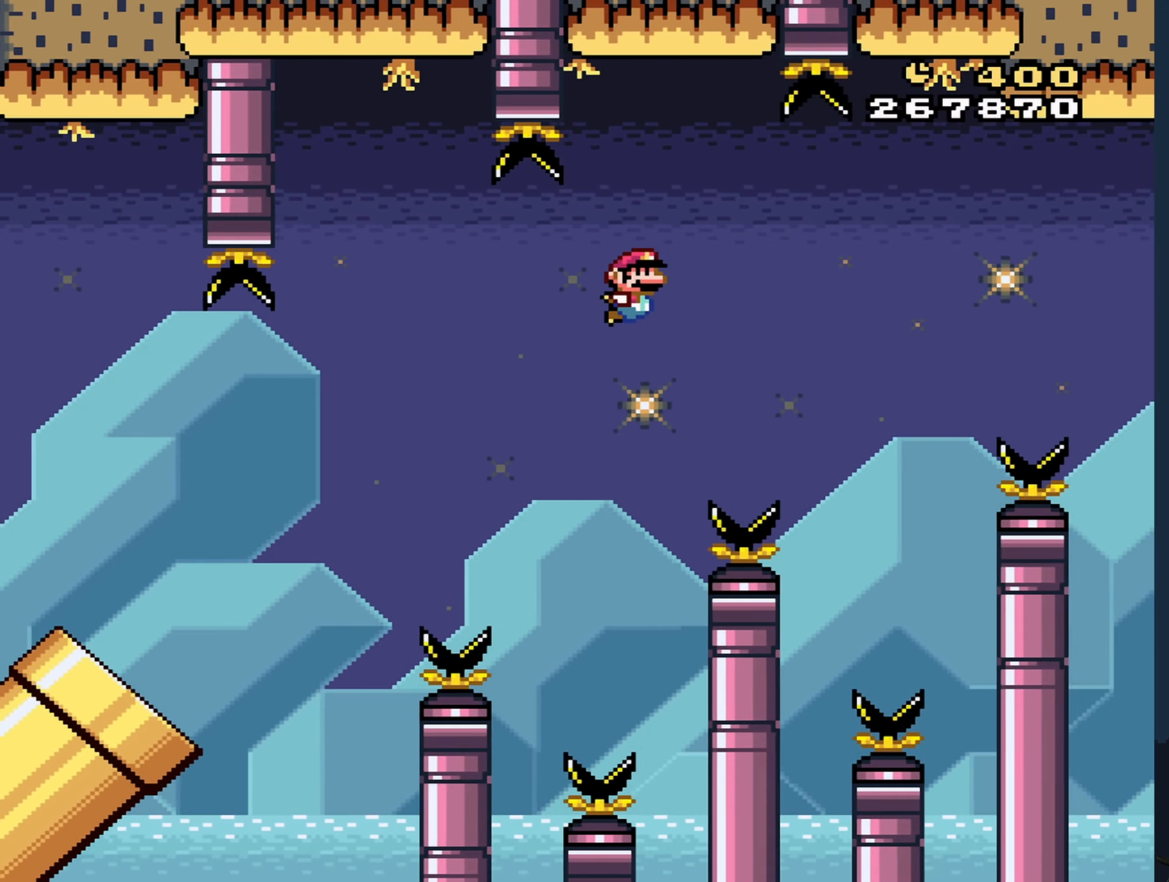
{"buttons": ["Y"], "events": [[500, "B", "up"]]}
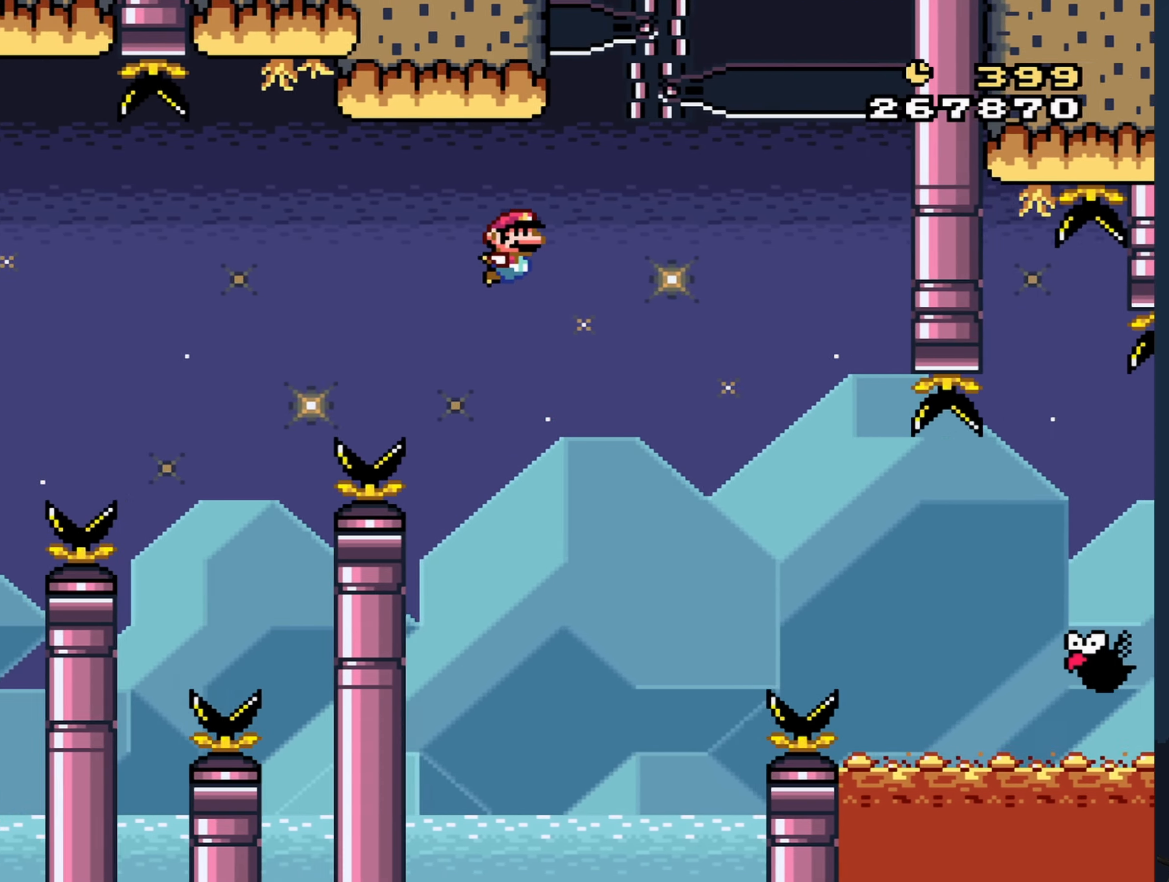
{"buttons": ["B", "Y"], "events": [[366, "B", "down"]]}
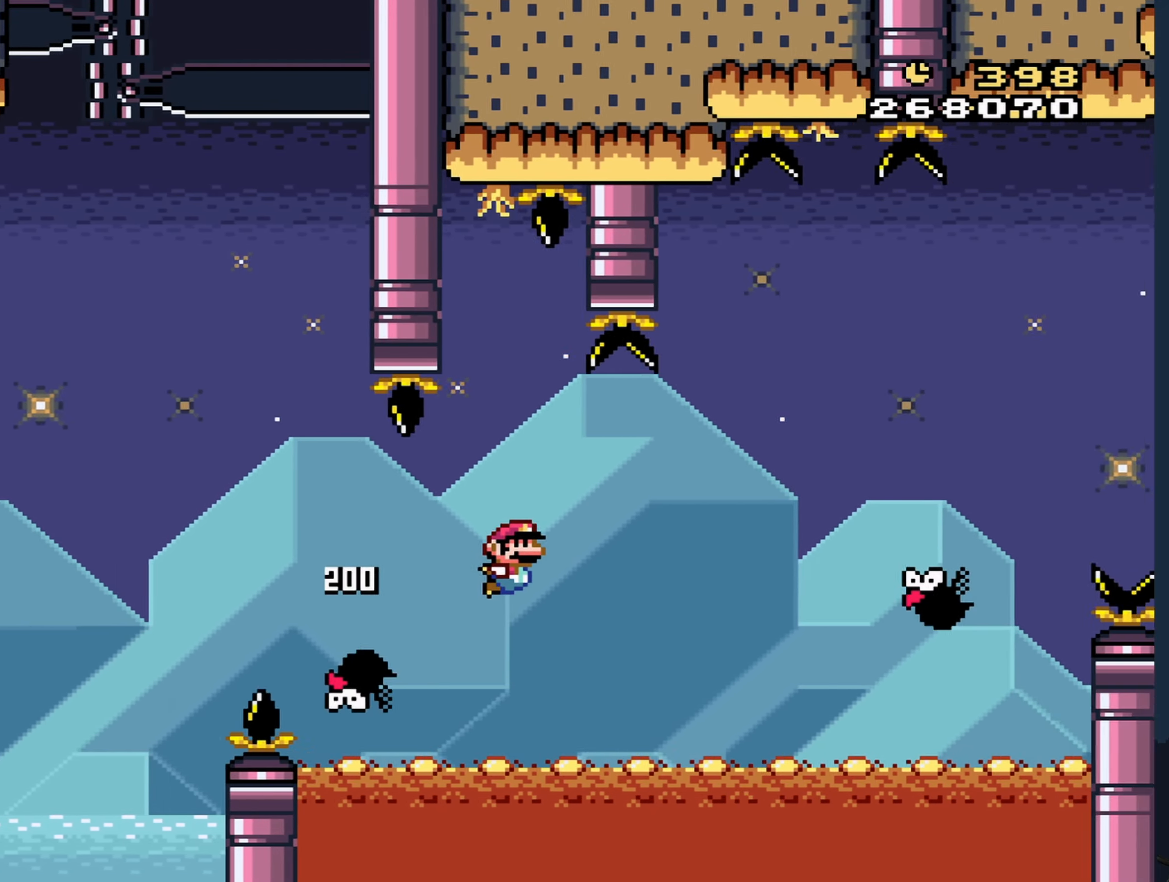
{"buttons": ["B", "Y"], "events": []}
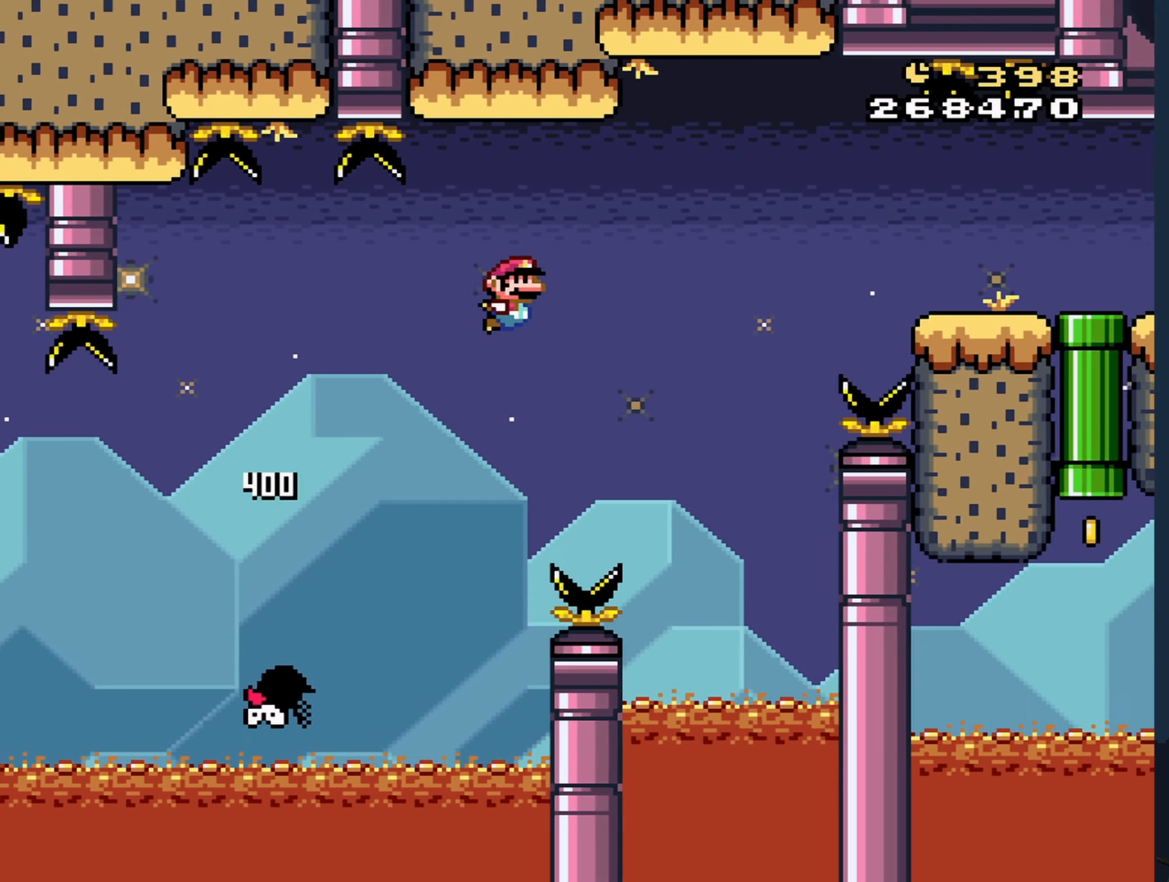
{"buttons": ["Y", "DPAD_DOWN"], "events": [[483, "B", "up"], [483, "DPAD_DOWN", "down"]]}
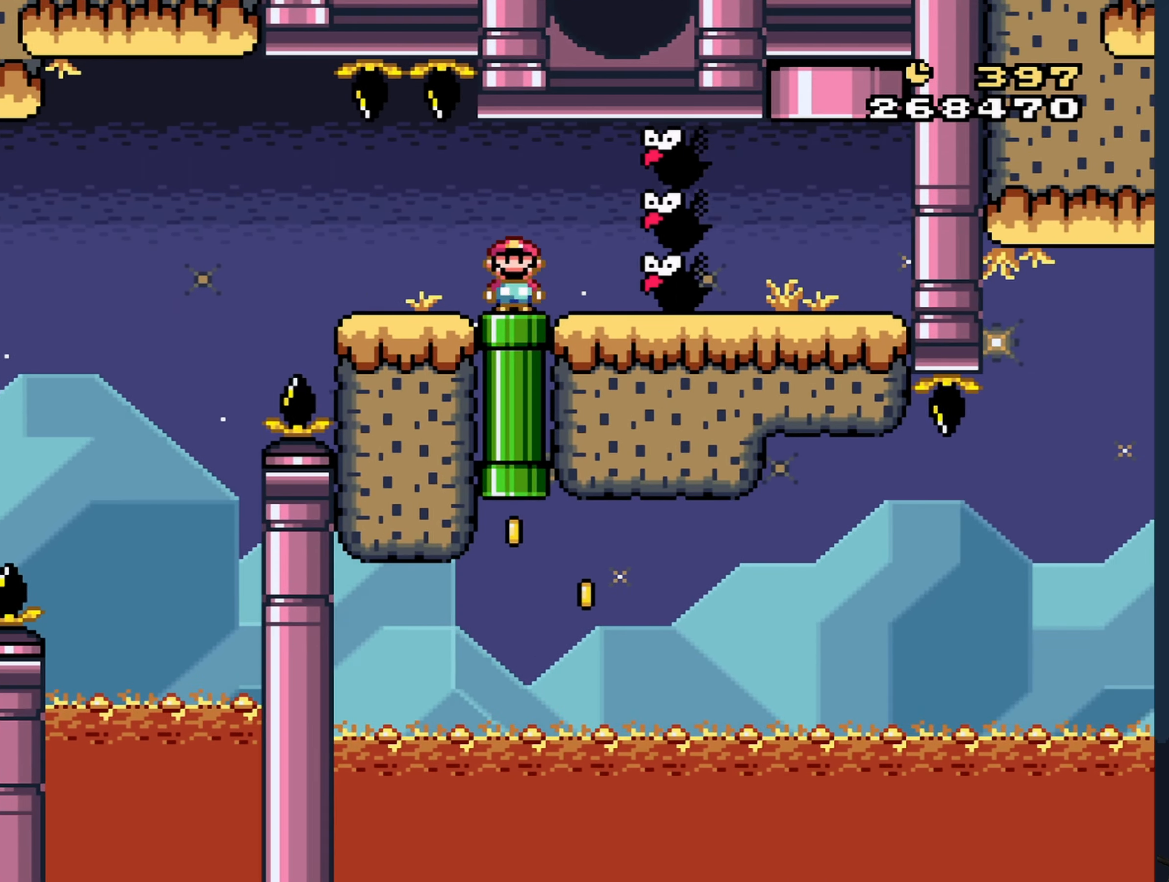
{"buttons": ["Y", "DPAD_RIGHT"], "events": [[216, "DPAD_RIGHT", "down"], [266, "DPAD_DOWN", "up"]]}
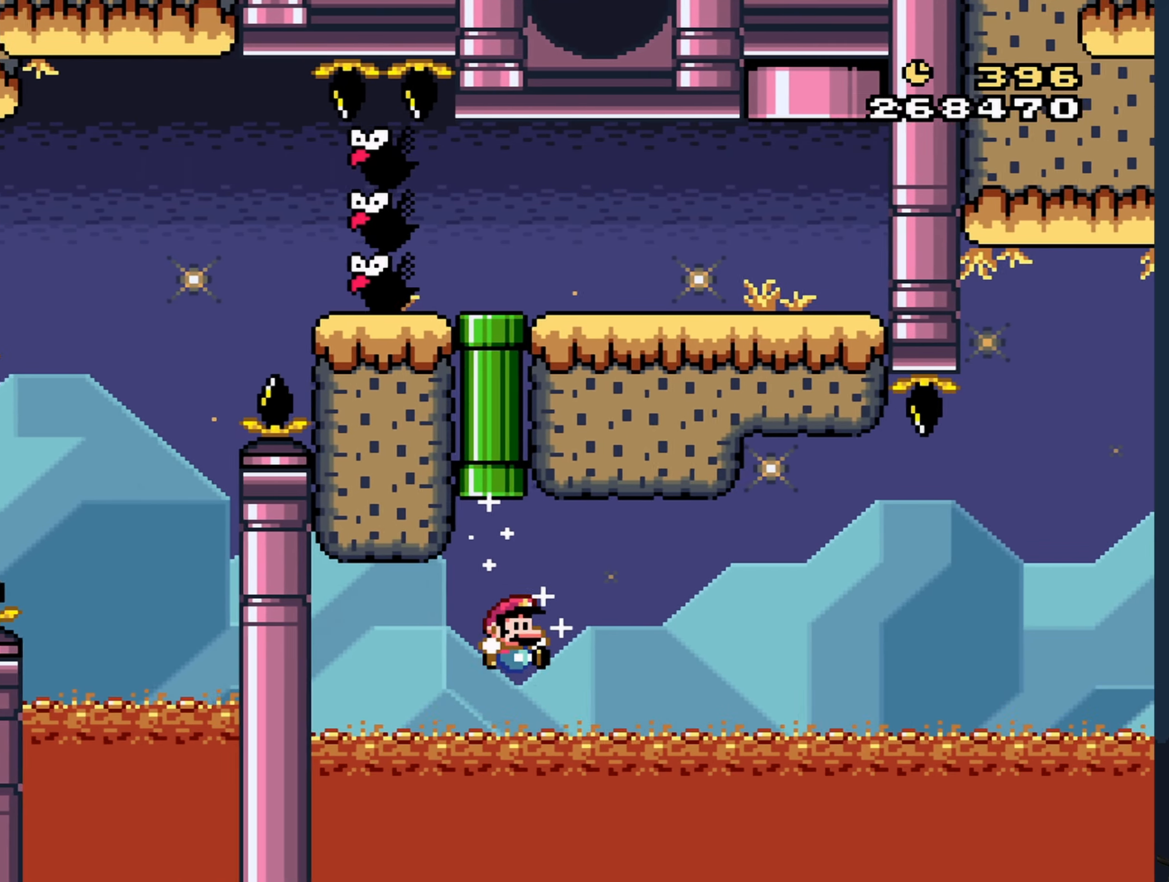
{"buttons": ["Y", "DPAD_RIGHT"], "events": []}
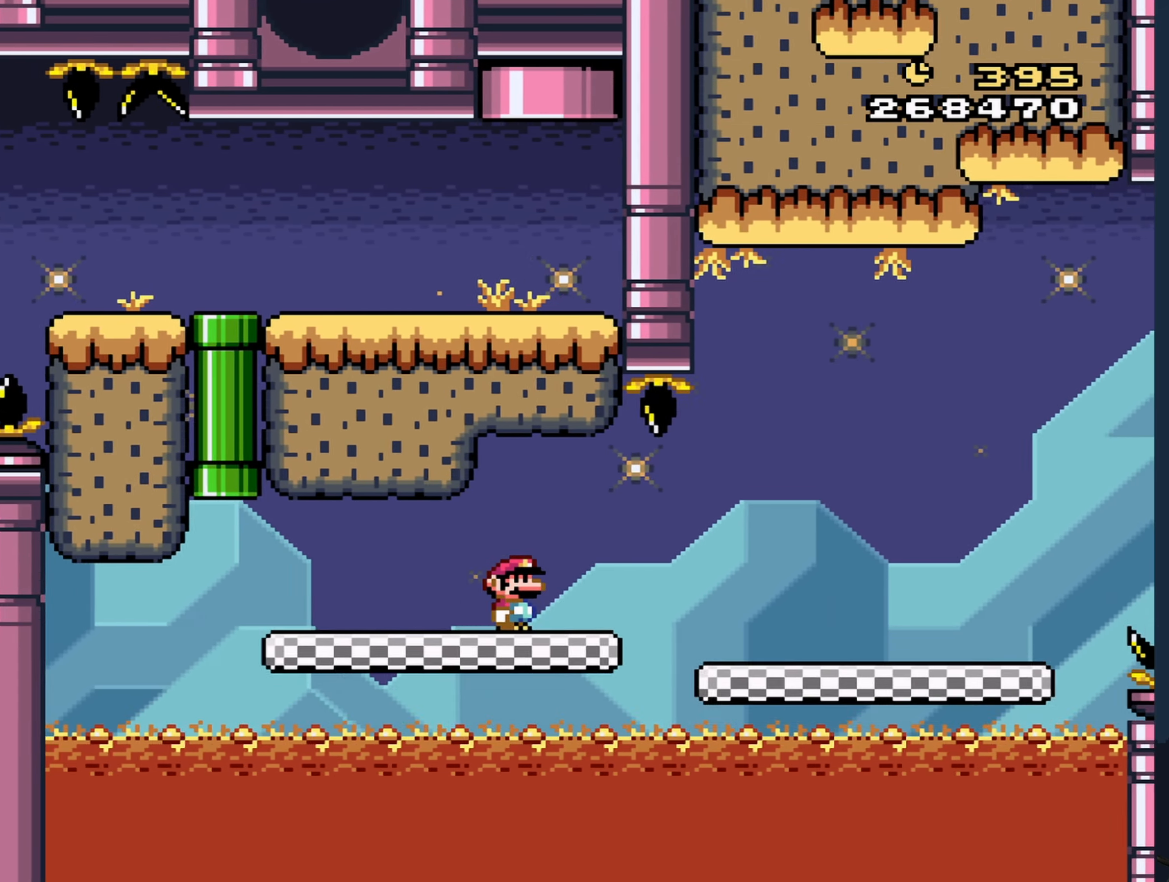
{"buttons": ["Y", "DPAD_RIGHT"], "events": []}
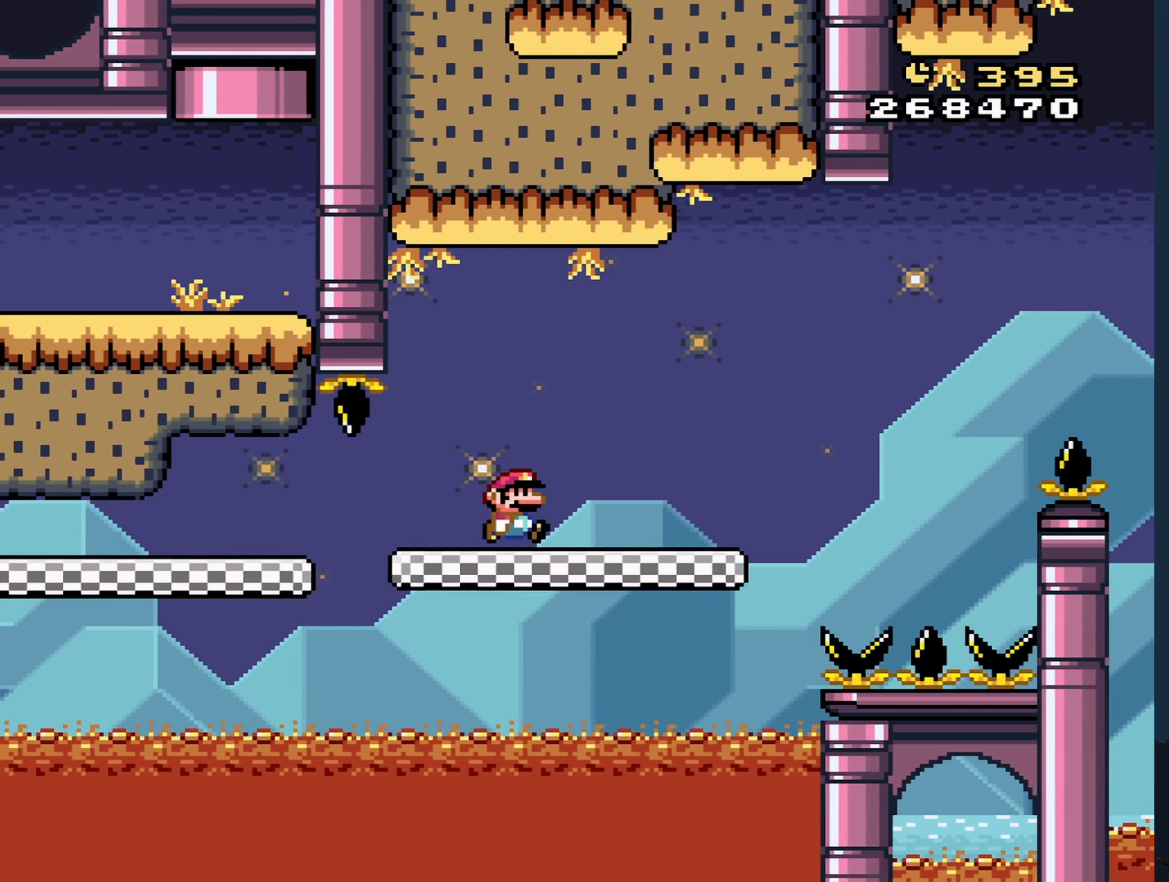
{"buttons": ["B", "Y", "DPAD_RIGHT"], "events": [[300, "B", "down"]]}
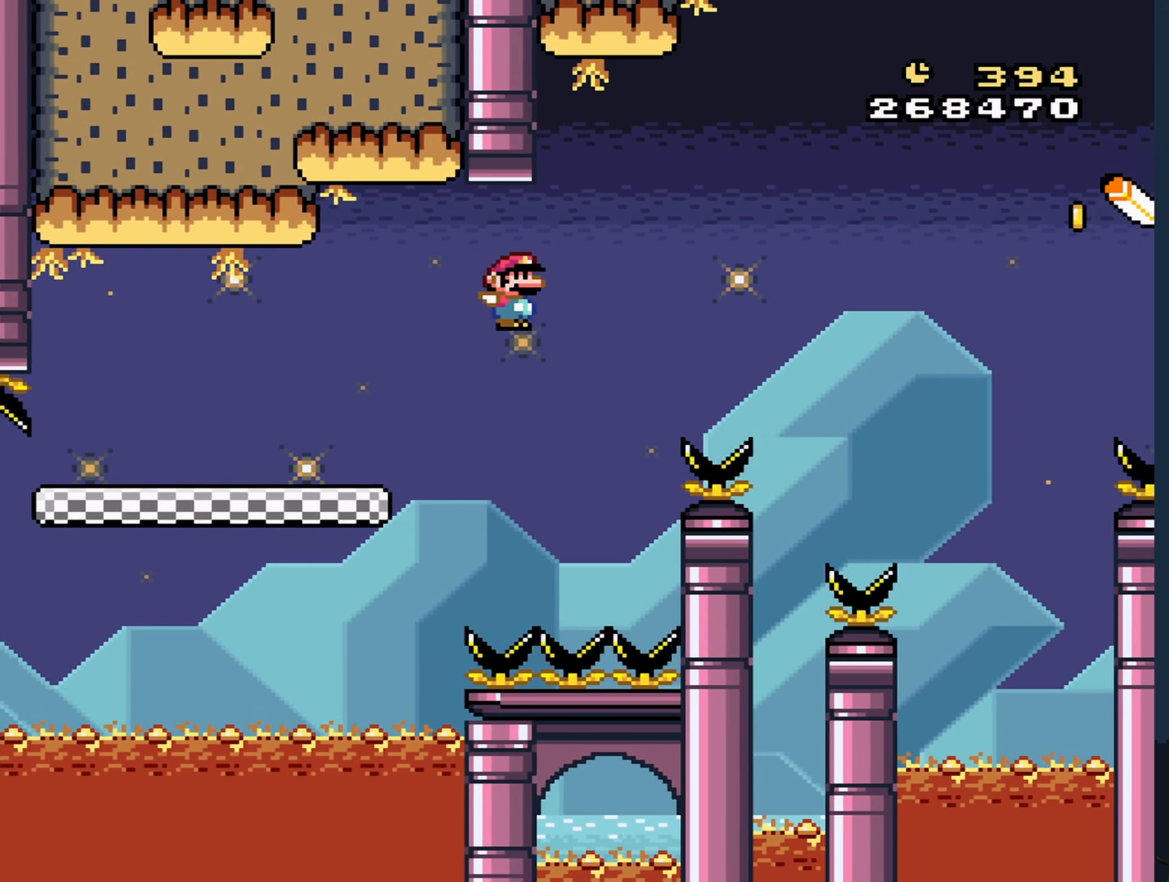
{"buttons": ["B", "Y", "DPAD_RIGHT"], "events": []}
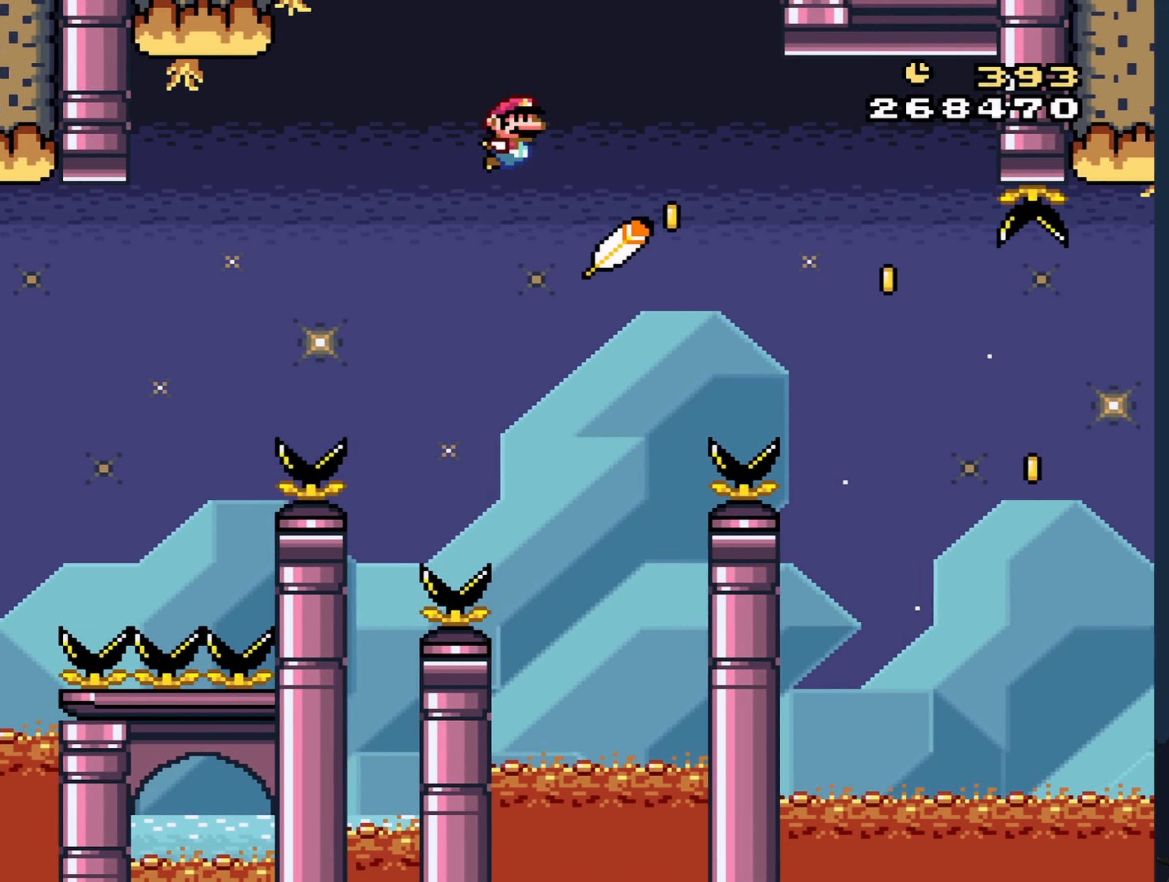
{"buttons": ["B", "Y", "DPAD_RIGHT"], "events": []}
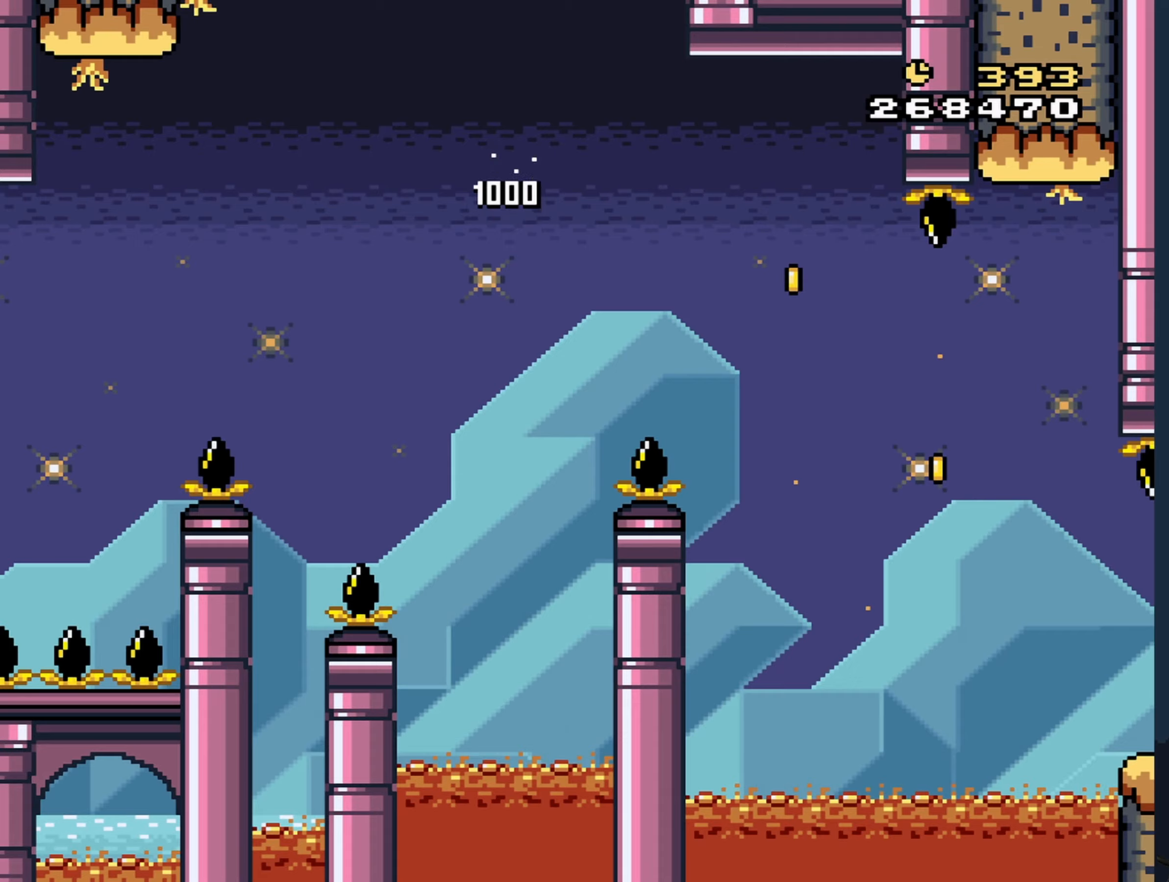
{"buttons": ["Y", "DPAD_RIGHT"], "events": [[33, "B", "up"]]}
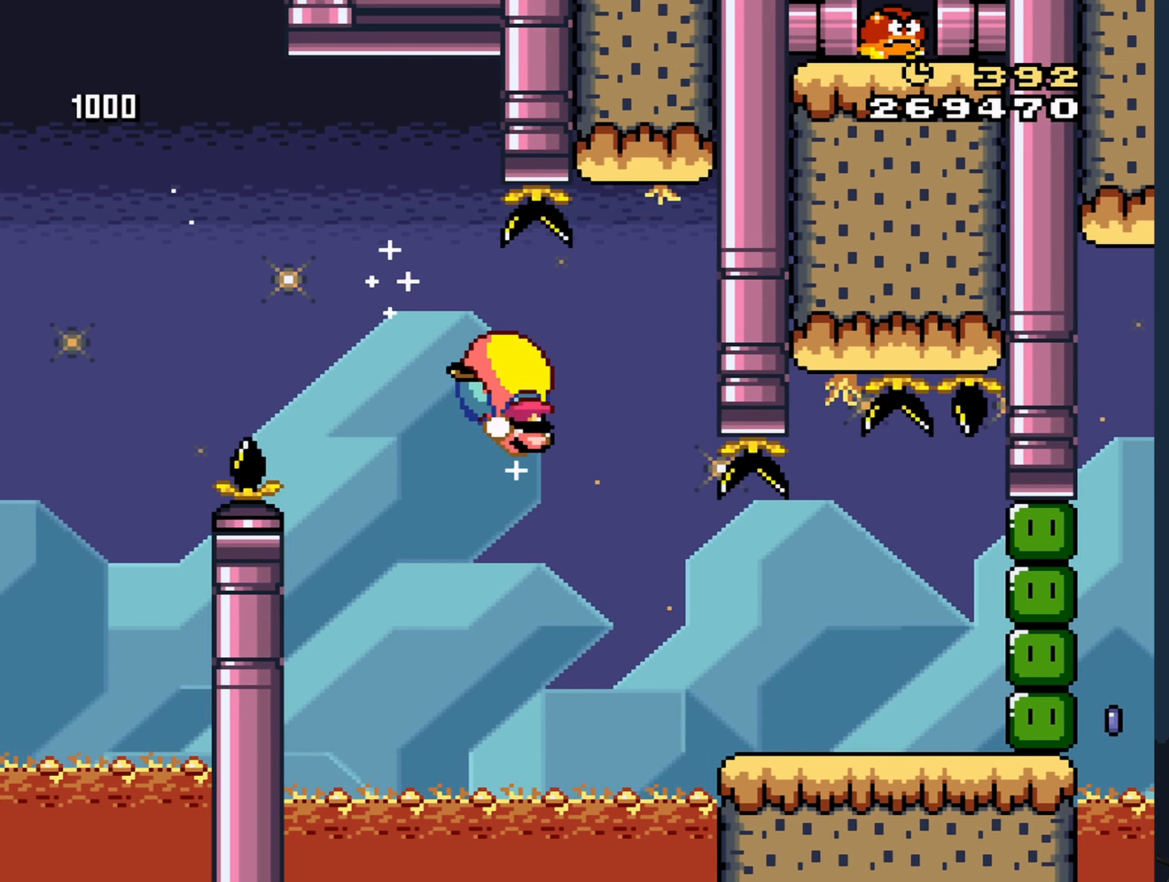
{"buttons": ["Y", "DPAD_RIGHT"], "events": []}